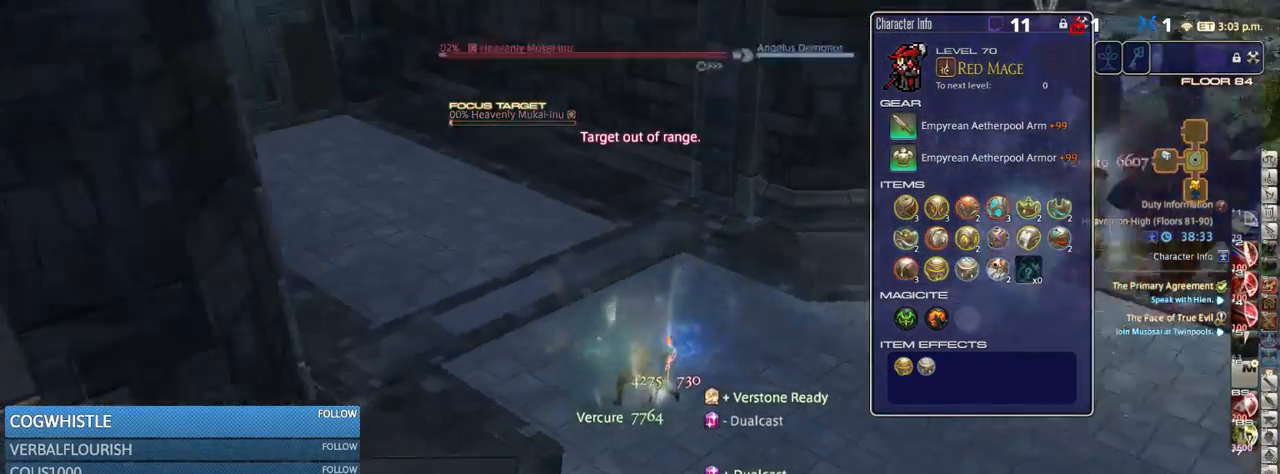
Gameplay with keyboard; each line is a JSON object with the keys held at the frame after it. "events" lists presses ("down") and releases ("up") of ".", "/", "0", "1", "2", "3", "4", "5", "6", "7", "8", "9", "a", "alt_l", "alt_r", "b", "backslash", "backspace", "c", "caps_lock", "comma", "ctrl_l", "ctrl_r", "d", "down", "e", "equals", "escape", "f", "f1", "f10", "f11", "f12", "f2", "f3", "f4", "f5", "f6", "f7", "f8", "f9", "g", "h", "i", "j", "k", "l", "lbracket", "left", "m", "minus", "n", "o", "p", "q", "quote", "r", "rbracket", "return", "right", "s", "semicolon", "shift_l", "shift_r", "space", "super_l", "super_r", "t", "tab", "tilde", "u", "up", "v", "w", "x", "y" and "z" between this image and that frame as [ms after this image, input, new state], when the widget could be followed in between. No other keys are recorded. Mouse input is not recorded.
{"keys": ["a", "p"], "events": [[300, "a", "down"]]}
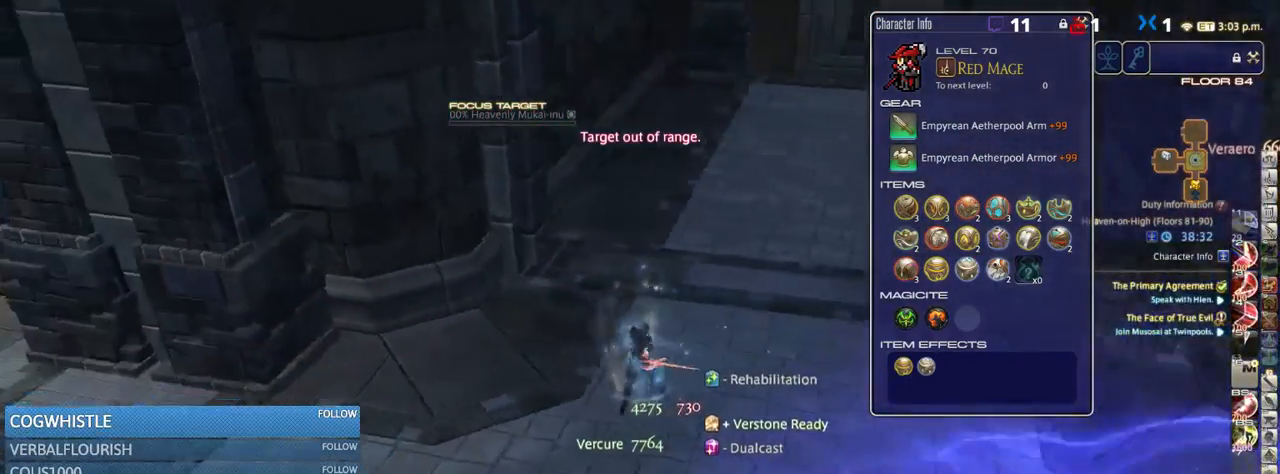
{"keys": ["a", "p", "w"], "events": [[300, "w", "down"], [367, "p", "up"], [484, "p", "down"]]}
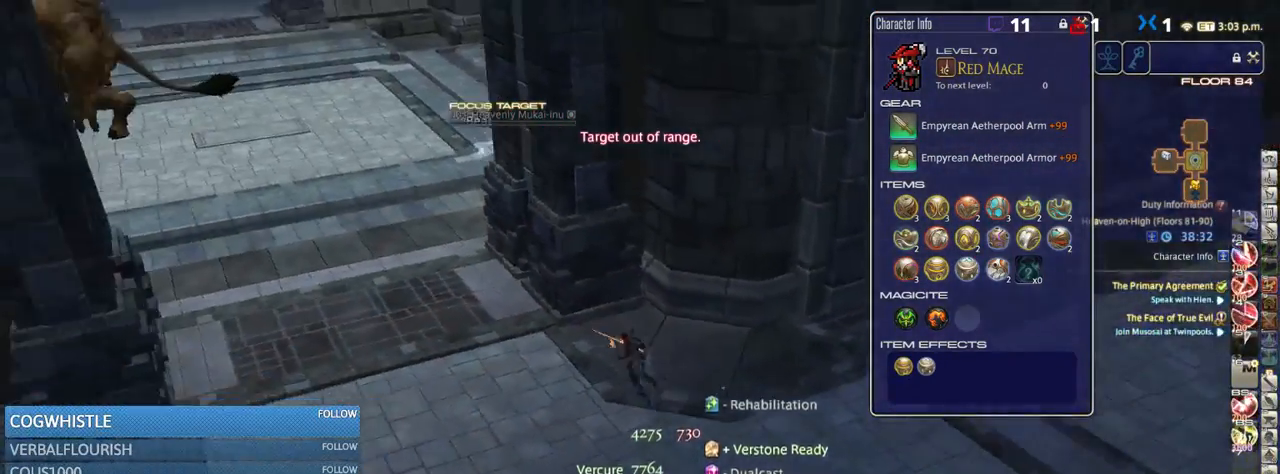
{"keys": ["minus", "w"], "events": [[66, "a", "up"], [99, "p", "up"], [249, "p", "down"], [433, "p", "up"], [483, "minus", "down"]]}
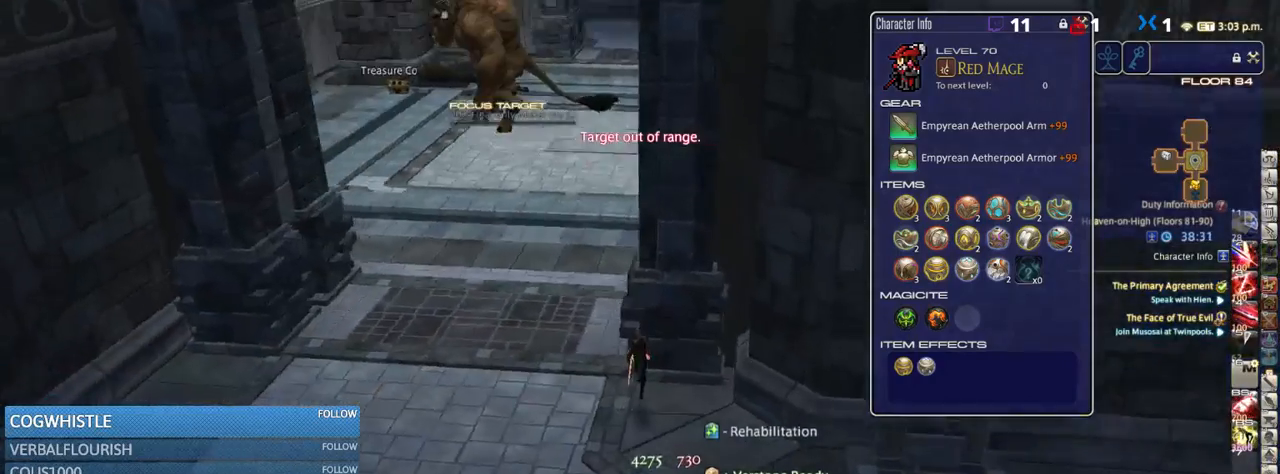
{"keys": ["w"], "events": [[50, "minus", "up"], [100, "a", "down"], [200, "p", "down"], [350, "p", "up"], [384, "a", "up"]]}
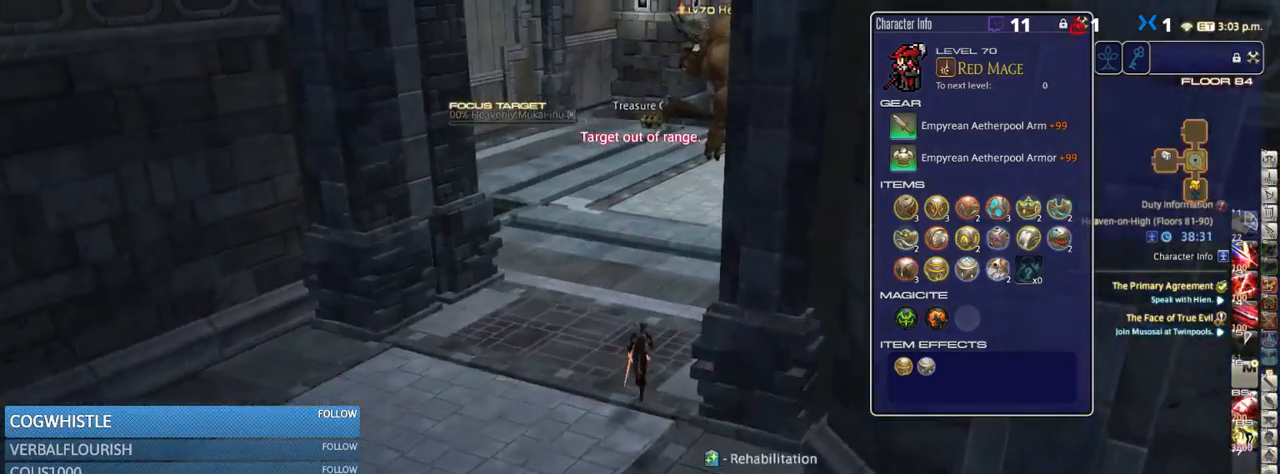
{"keys": [], "events": [[100, "q", "down"], [150, "rbracket", "down"], [167, "q", "up"], [334, "rbracket", "up"], [334, "w", "up"]]}
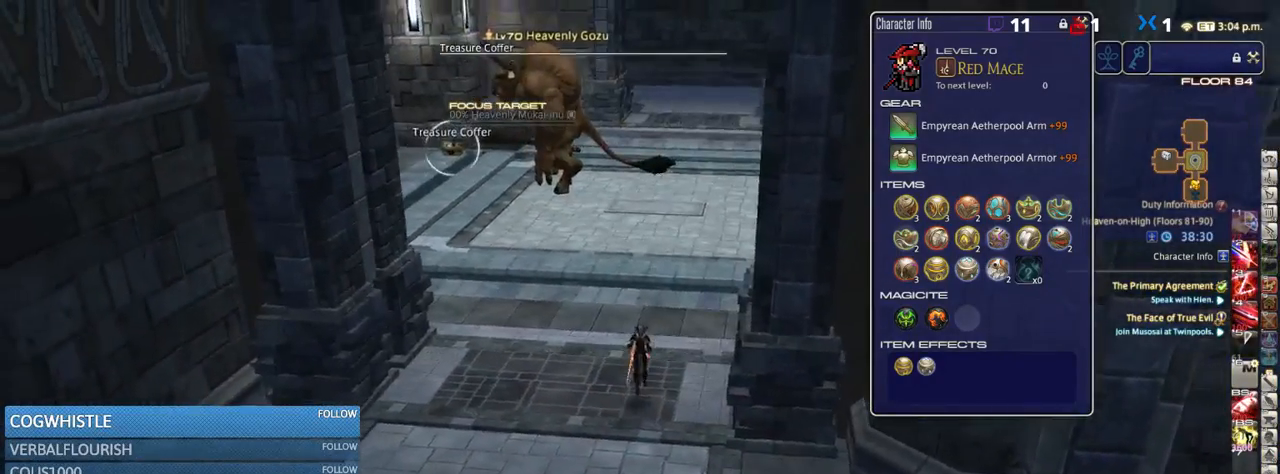
{"keys": ["equals", "w"], "events": [[50, "d", "down"], [50, "w", "down"], [184, "rbracket", "down"], [300, "d", "up"], [350, "rbracket", "up"], [417, "equals", "down"], [417, "shift_r", "down"], [500, "shift_r", "up"]]}
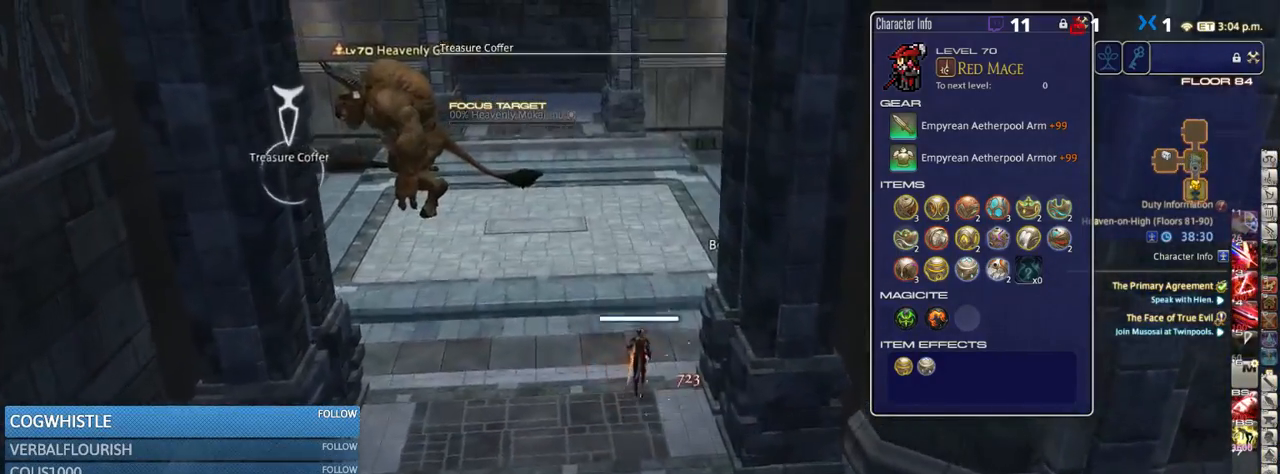
{"keys": ["rbracket", "w"], "events": [[34, "equals", "up"], [84, "d", "down"], [300, "rbracket", "down"], [384, "d", "up"]]}
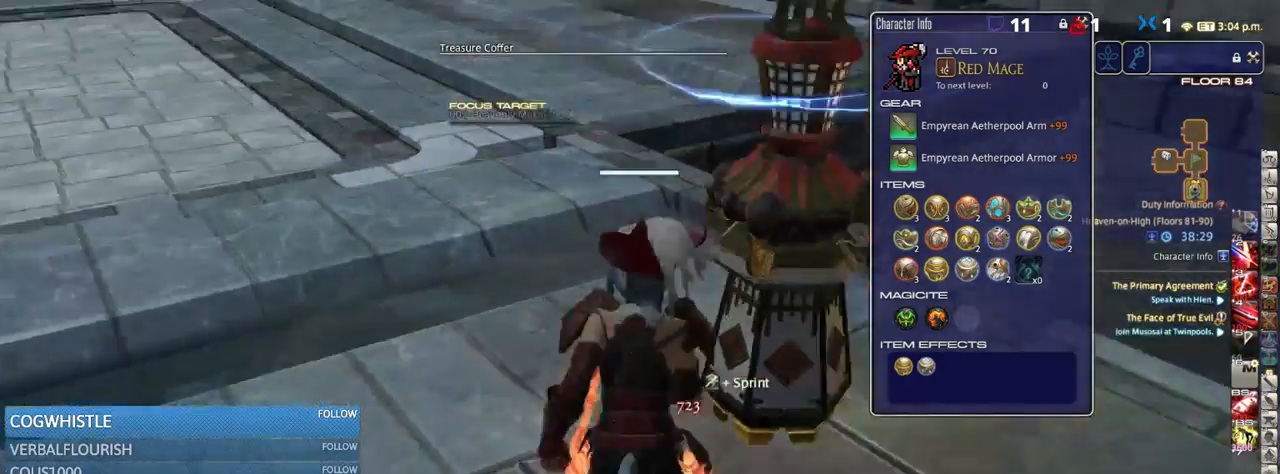
{"keys": ["w"], "events": [[17, "d", "down"], [150, "d", "up"], [200, "rbracket", "up"]]}
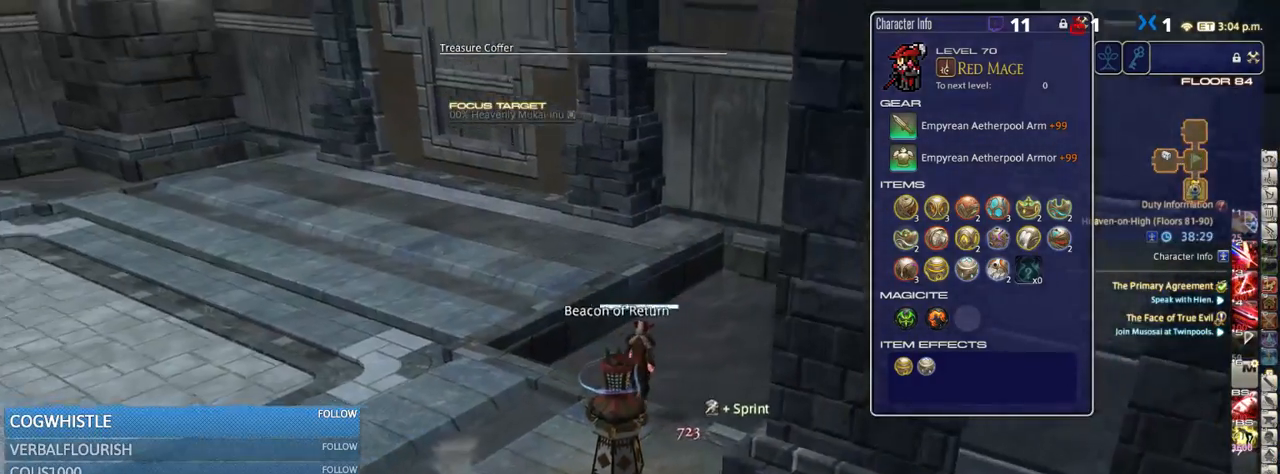
{"keys": ["p", "w"], "events": [[467, "p", "down"]]}
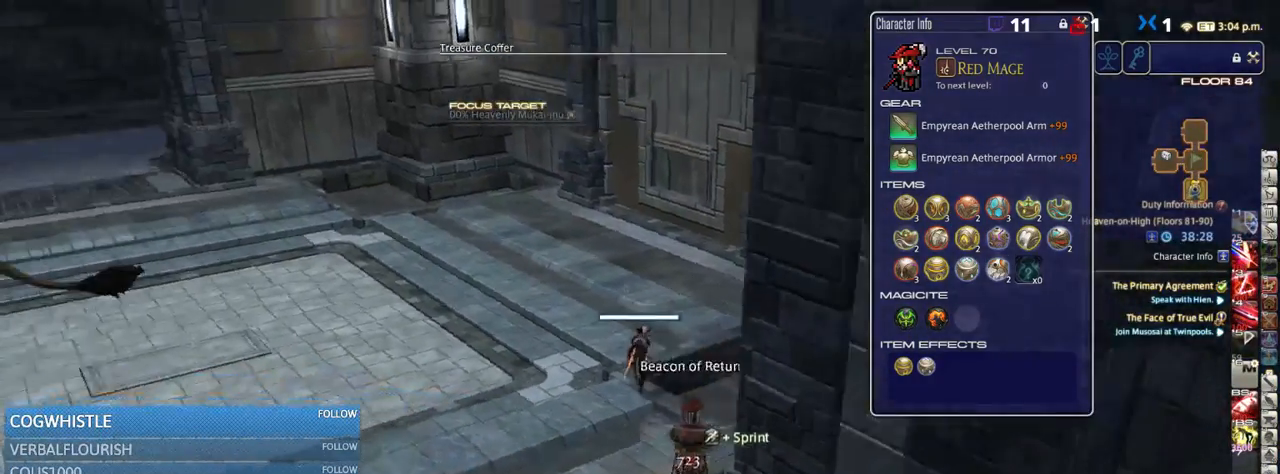
{"keys": ["d"], "events": [[117, "minus", "down"], [134, "d", "down"], [234, "minus", "up"], [400, "w", "up"], [500, "p", "up"]]}
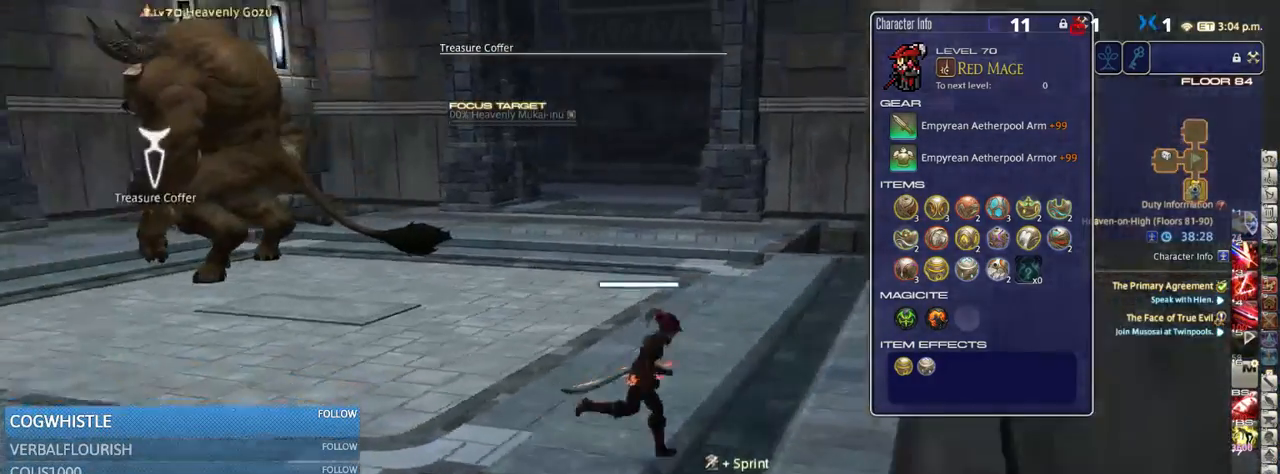
{"keys": ["w"], "events": [[234, "w", "down"], [434, "d", "up"]]}
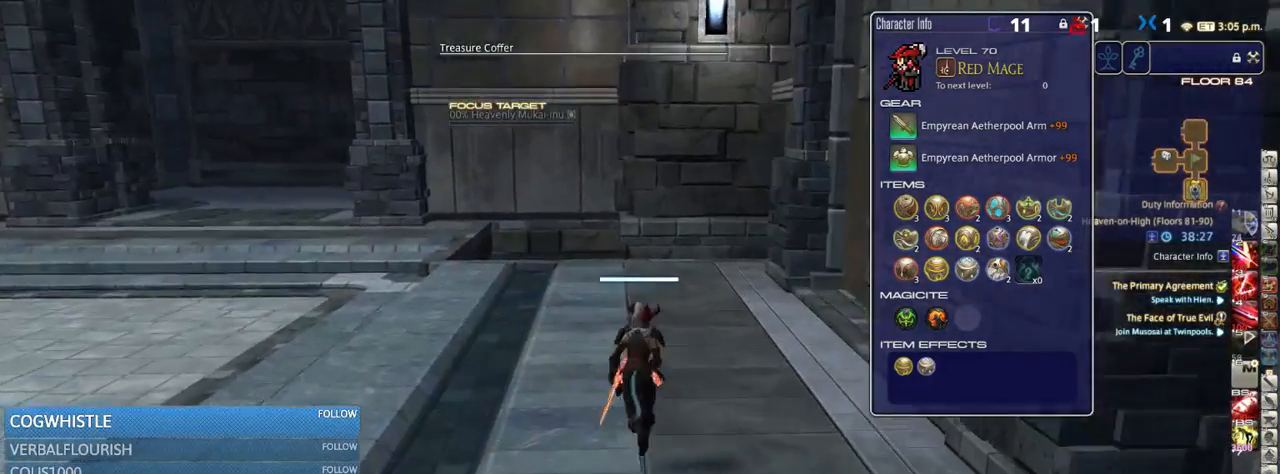
{"keys": ["w"], "events": []}
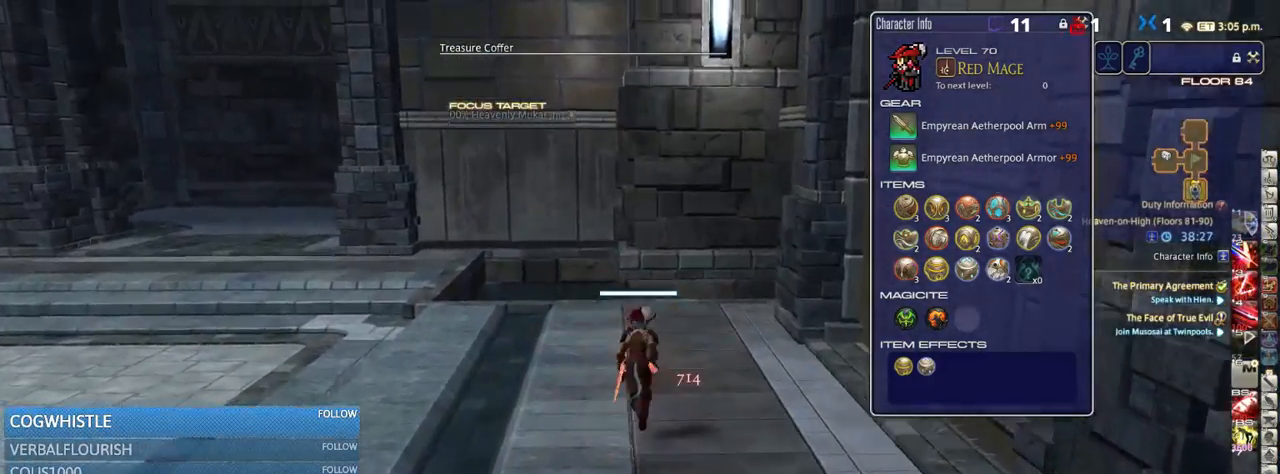
{"keys": ["d", "p", "w"], "events": [[117, "p", "down"], [317, "d", "down"], [417, "p", "up"], [484, "p", "down"]]}
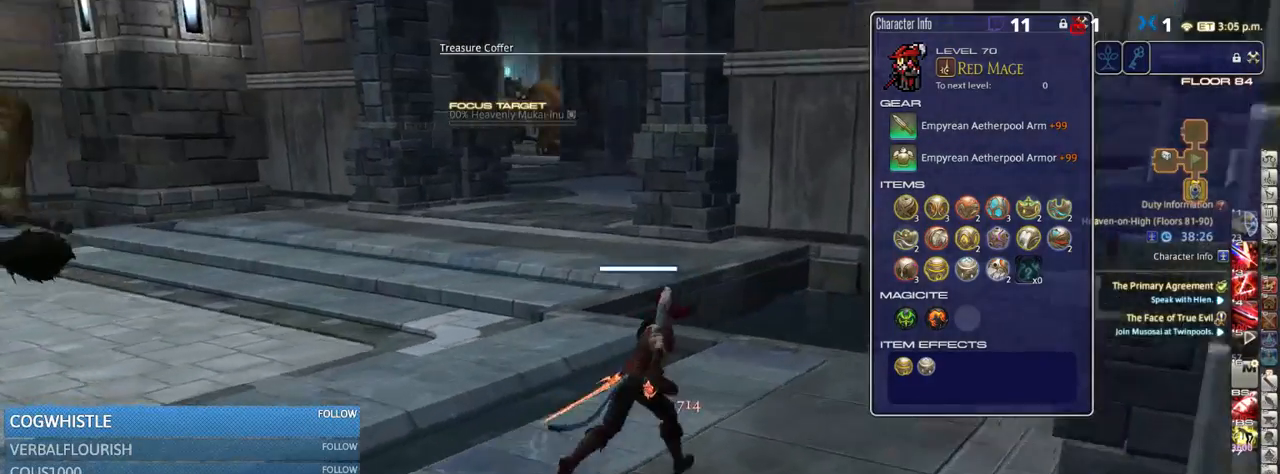
{"keys": ["w"], "events": [[300, "p", "up"], [350, "d", "up"]]}
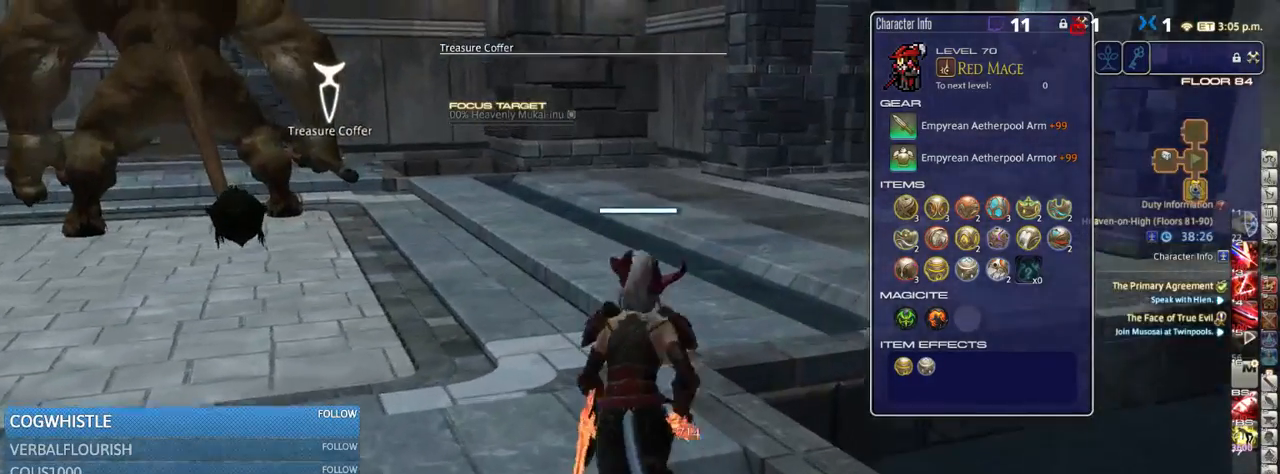
{"keys": ["d", "w"], "events": [[317, "d", "down"], [417, "lbracket", "down"], [484, "lbracket", "up"]]}
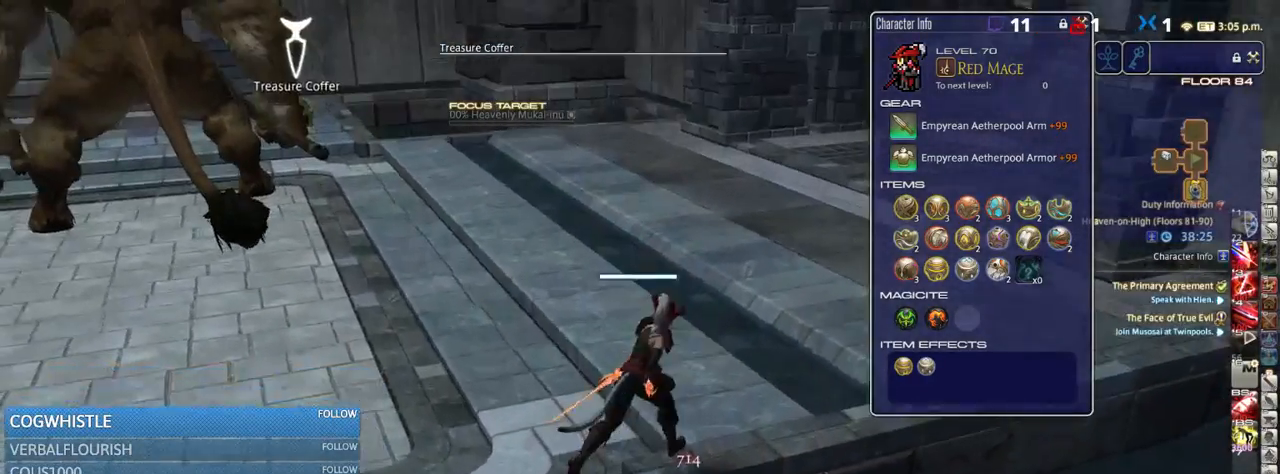
{"keys": ["d", "w"], "events": []}
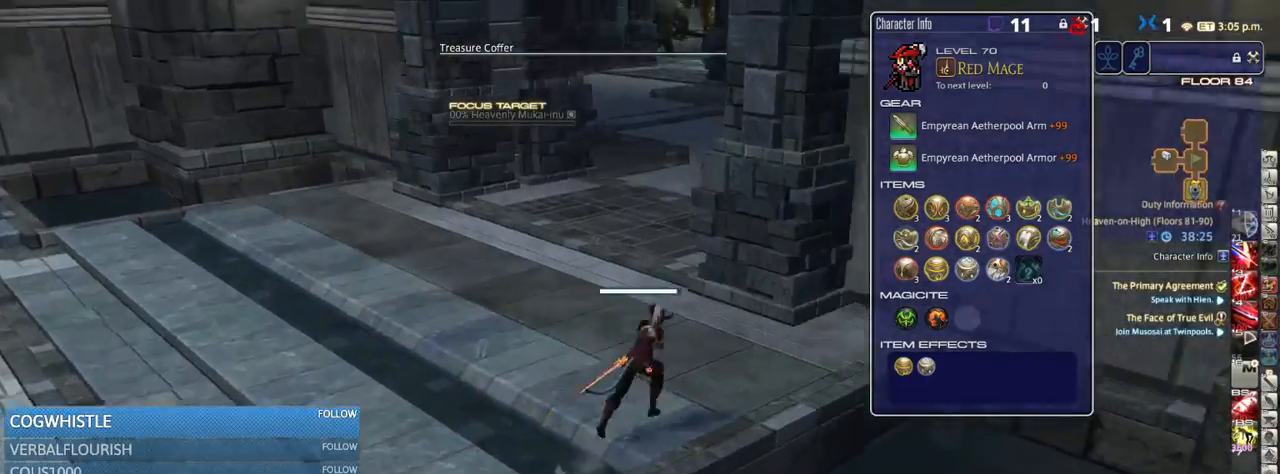
{"keys": ["a", "w"], "events": [[117, "d", "up"], [317, "rbracket", "down"], [384, "a", "down"], [467, "rbracket", "up"]]}
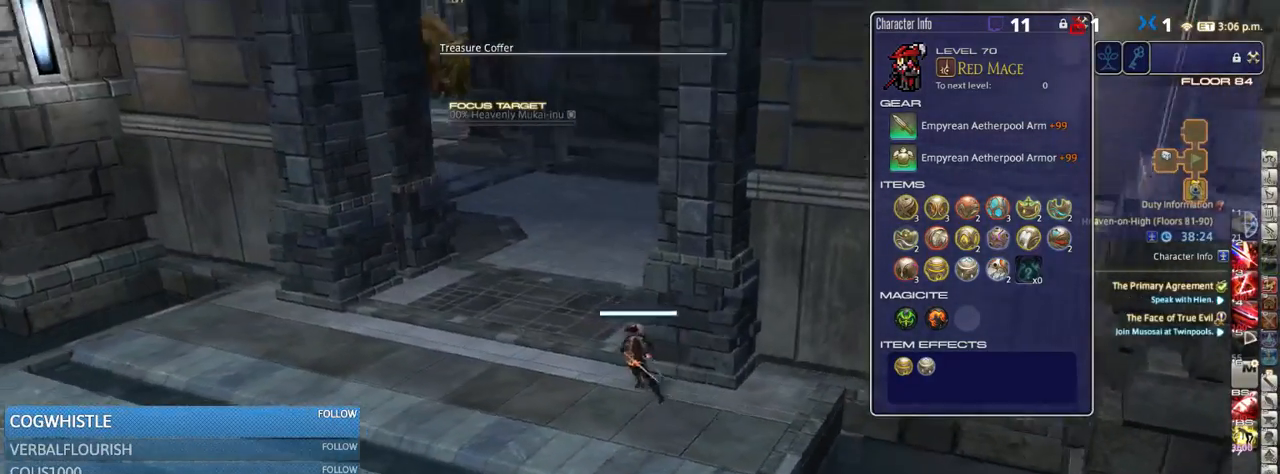
{"keys": ["w"], "events": [[34, "a", "up"], [167, "a", "down"], [284, "a", "up"], [350, "l", "down"], [417, "l", "up"]]}
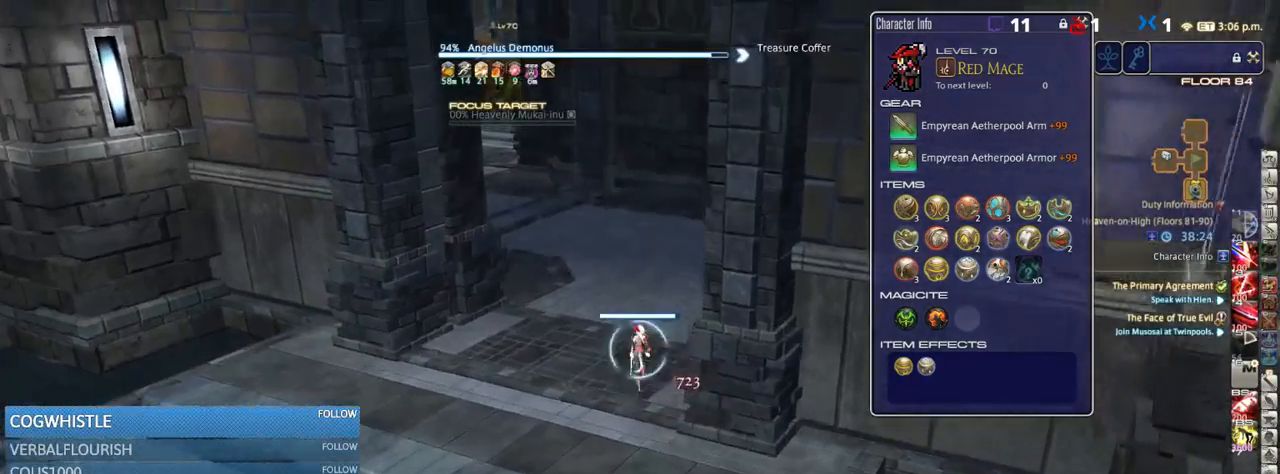
{"keys": ["w"], "events": [[17, "return", "down"], [34, "return", "up"], [217, "p", "down"], [317, "p", "up"], [384, "space", "down"], [484, "space", "up"]]}
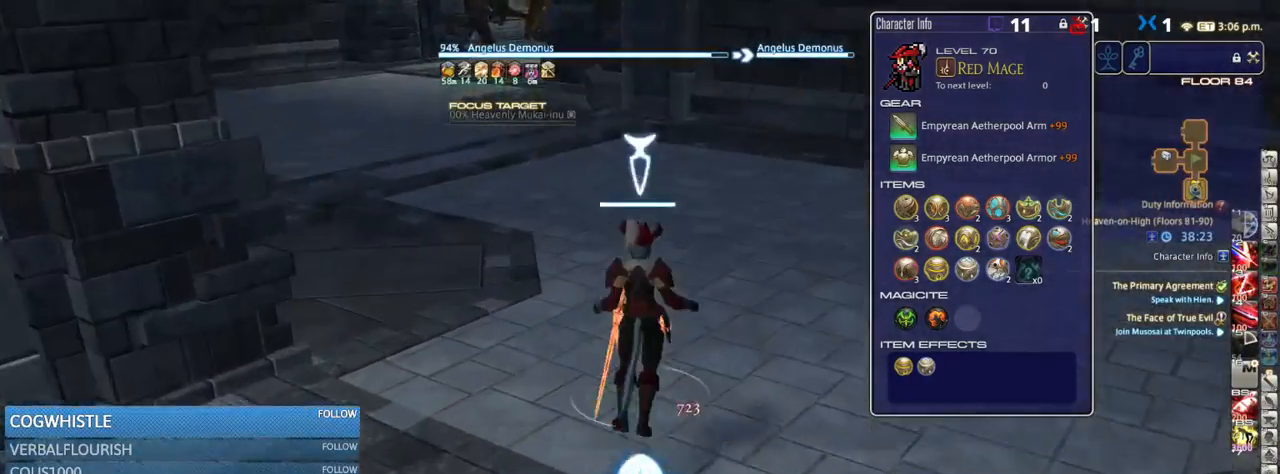
{"keys": ["w"], "events": []}
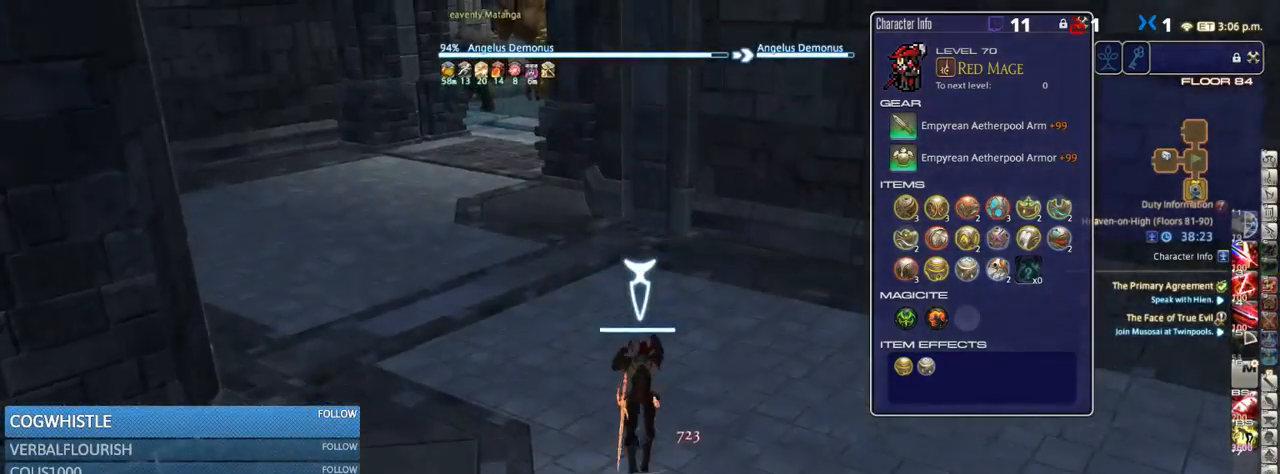
{"keys": ["w"], "events": [[200, "space", "down"], [300, "space", "up"]]}
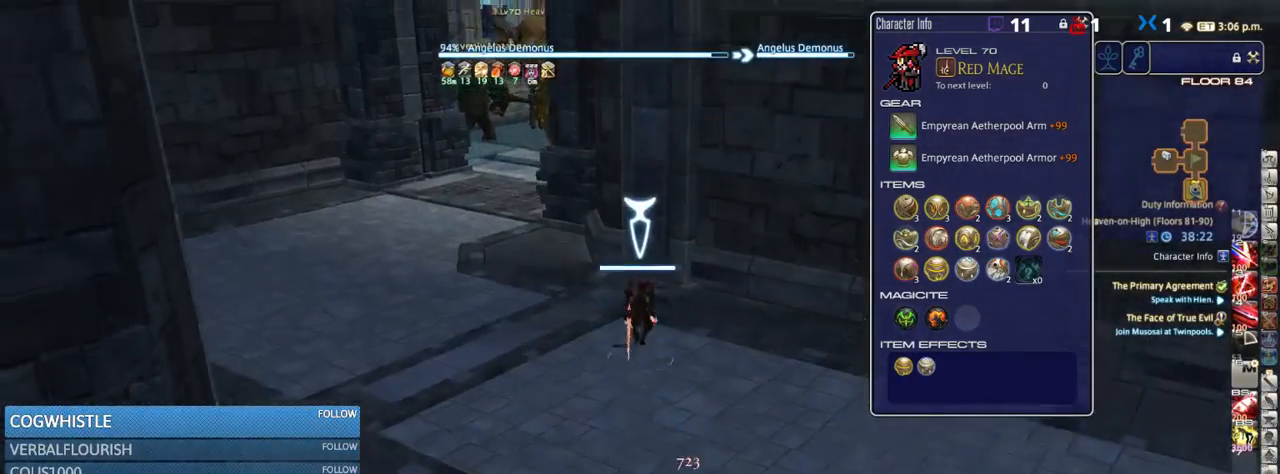
{"keys": ["a", "rbracket", "w"], "events": [[167, "rbracket", "down"], [267, "a", "down"], [300, "rbracket", "up"], [450, "rbracket", "down"]]}
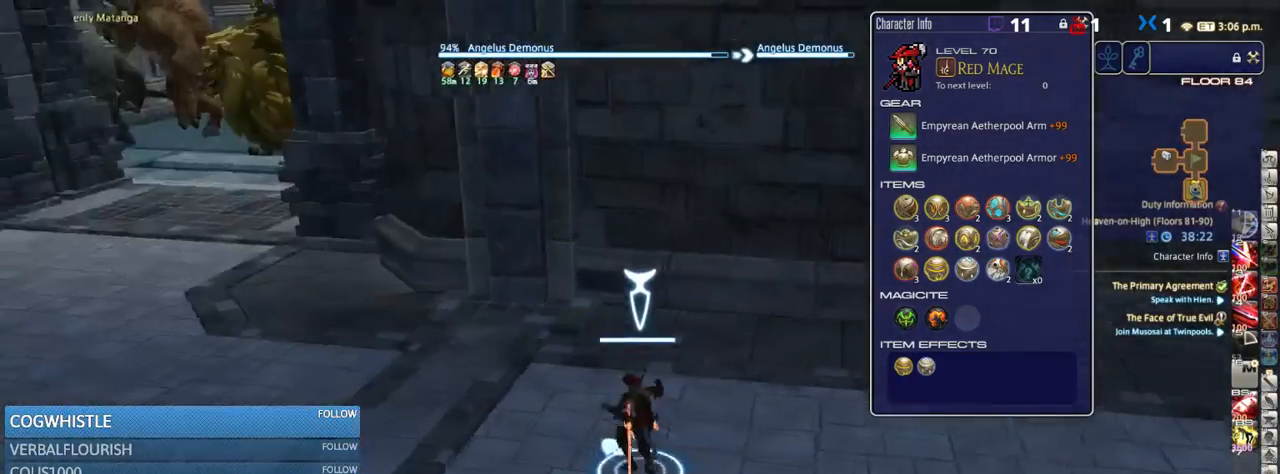
{"keys": ["a", "w"], "events": [[85, "rbracket", "up"], [235, "rbracket", "down"], [351, "rbracket", "up"]]}
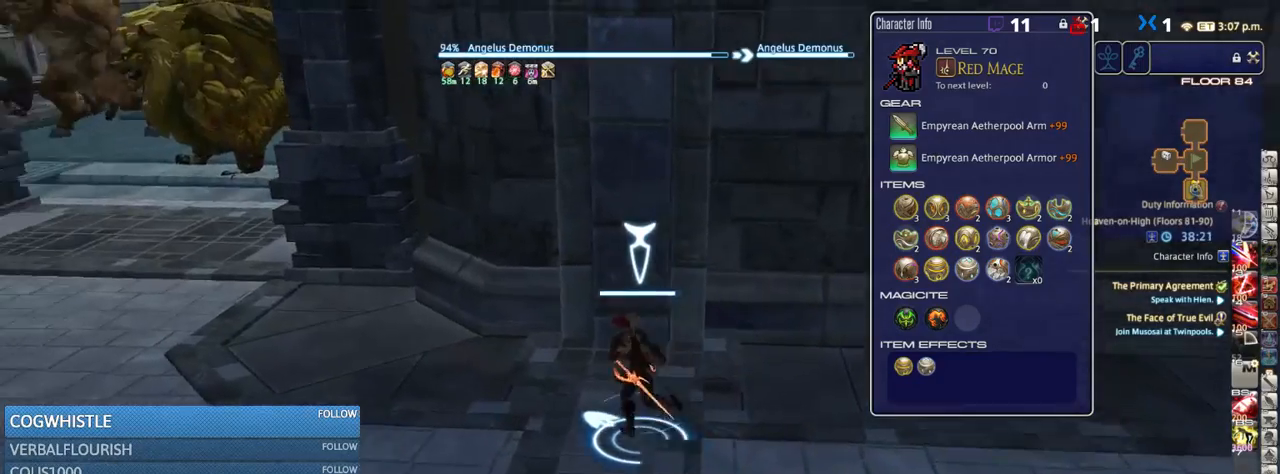
{"keys": ["w"], "events": [[84, "rbracket", "down"], [117, "rbracket", "up"], [150, "a", "up"], [184, "w", "up"], [417, "w", "down"]]}
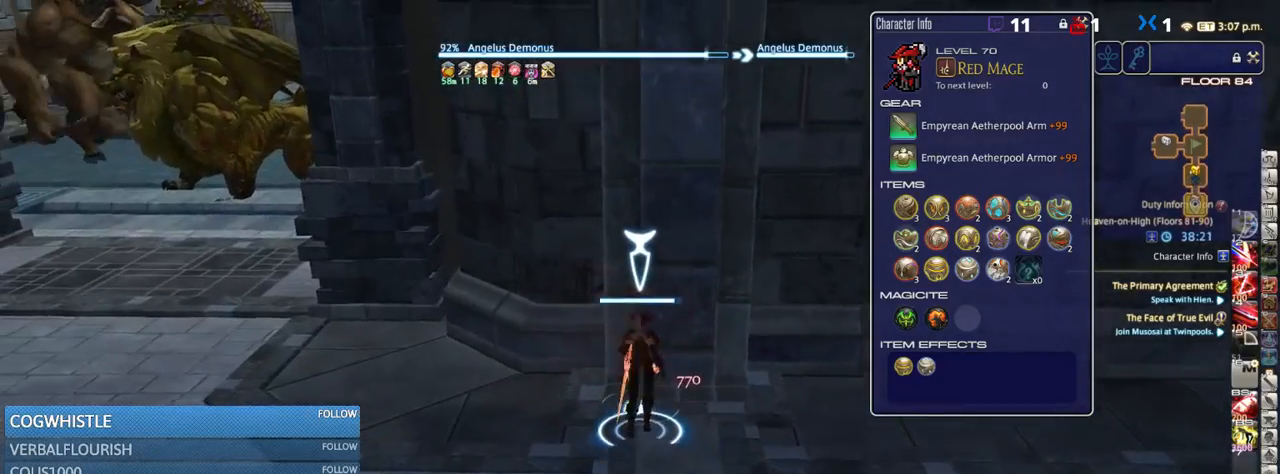
{"keys": ["a"], "events": [[134, "w", "up"], [217, "rbracket", "down"], [334, "a", "down"], [334, "rbracket", "up"]]}
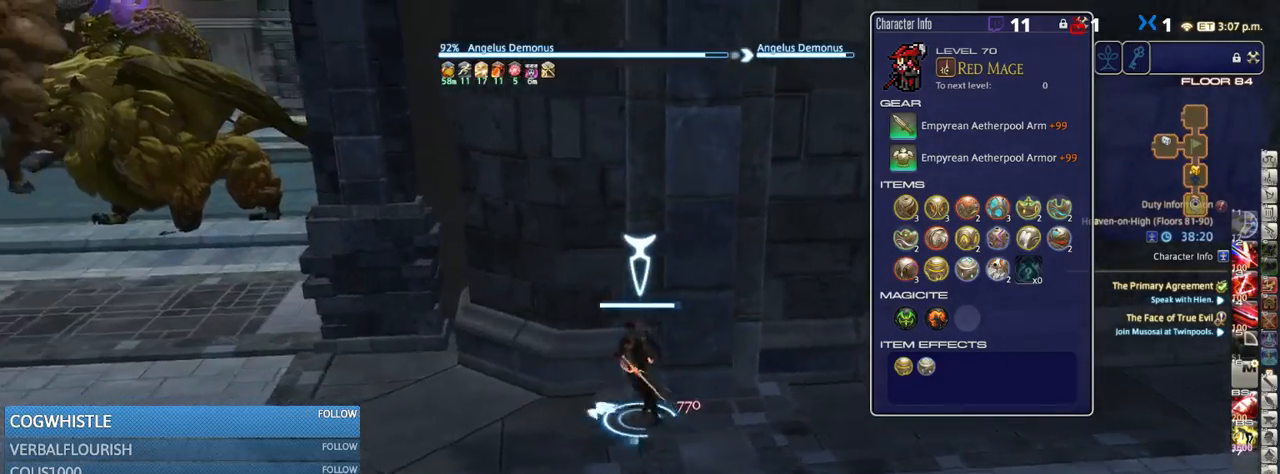
{"keys": [], "events": [[50, "rbracket", "down"], [117, "rbracket", "up"], [284, "w", "down"], [467, "a", "up"], [467, "w", "up"]]}